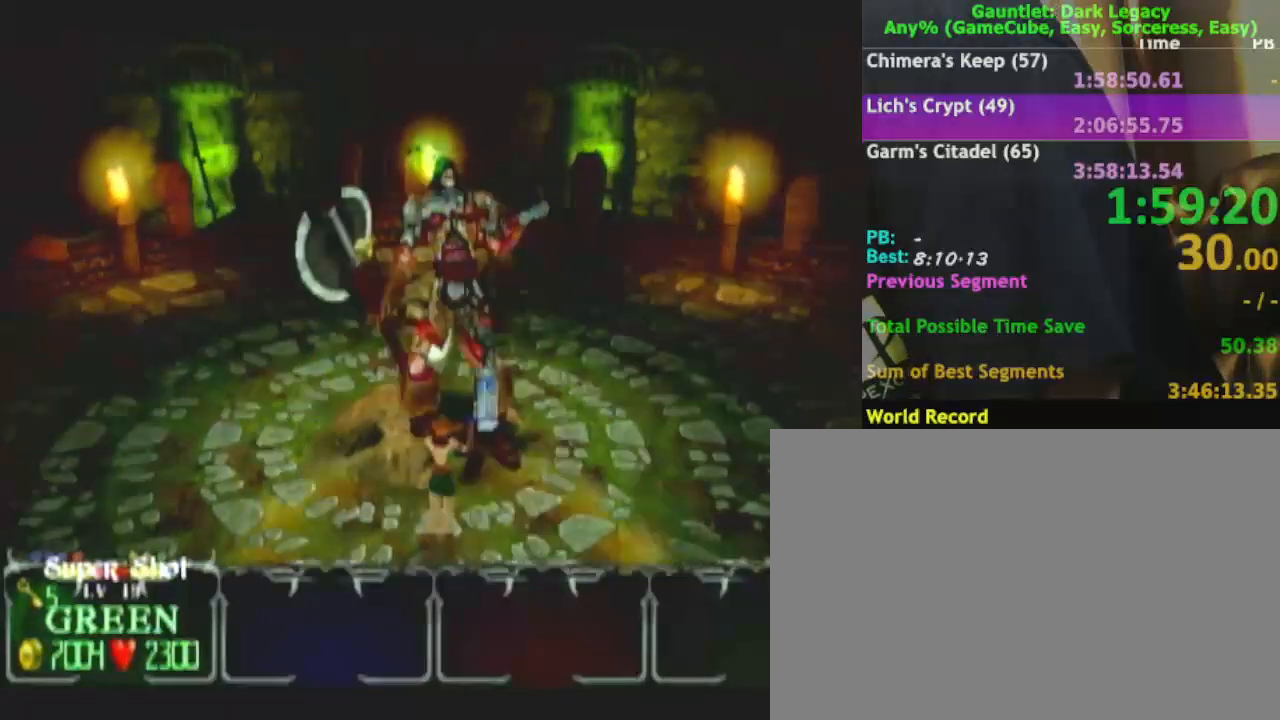
Gameplay with a controller (Nintendo layout); each line is a JSON object with the inputs held at the frame after it. "events" lists button and stick changes between this image and that frame as [ms after this image, input, new state], when the widget could be followed in between. Not read: L3 R3.
{"buttons": ["A"], "left_stick": "center", "right_stick": "center", "events": []}
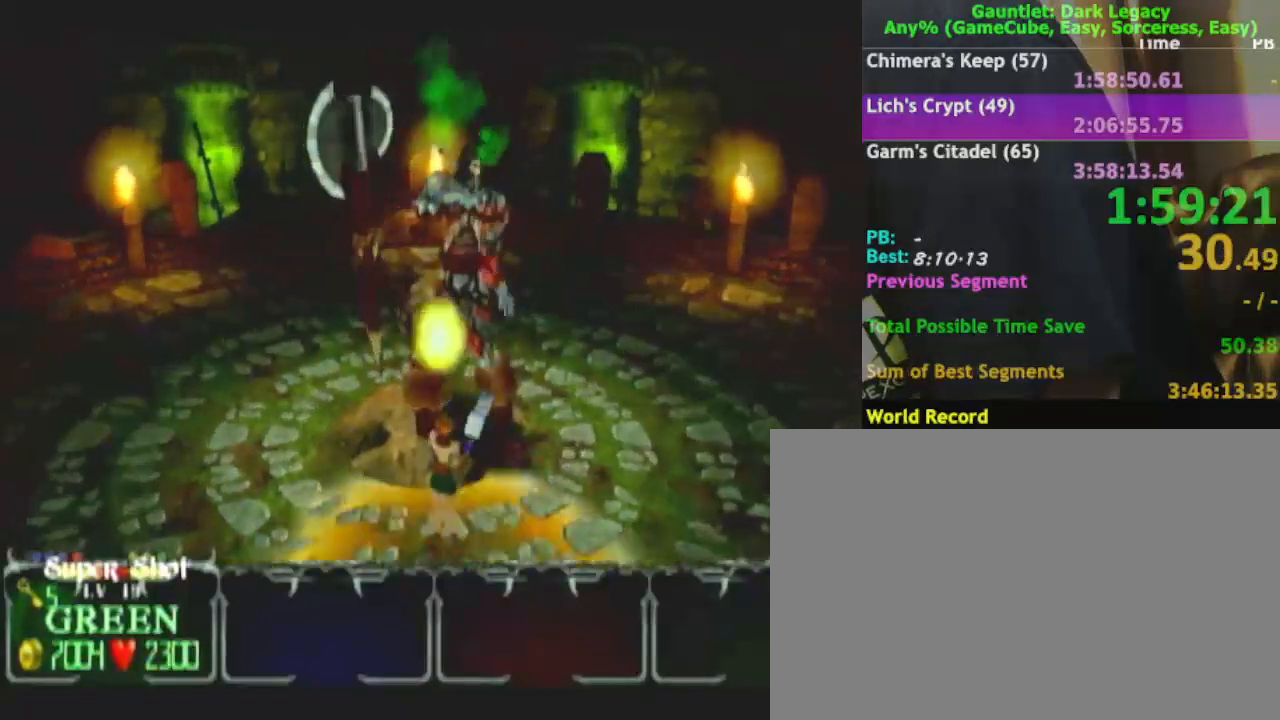
{"buttons": ["A"], "left_stick": "center", "right_stick": "center", "events": []}
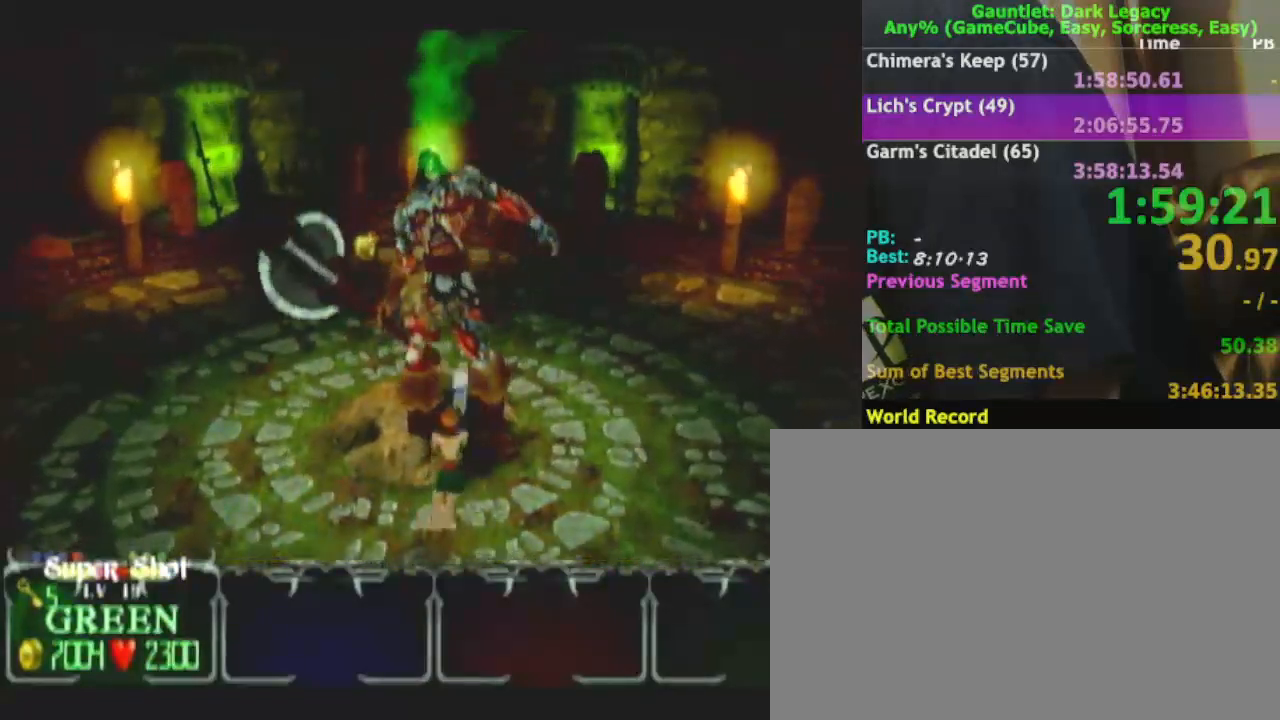
{"buttons": ["A"], "left_stick": "center", "right_stick": "center", "events": []}
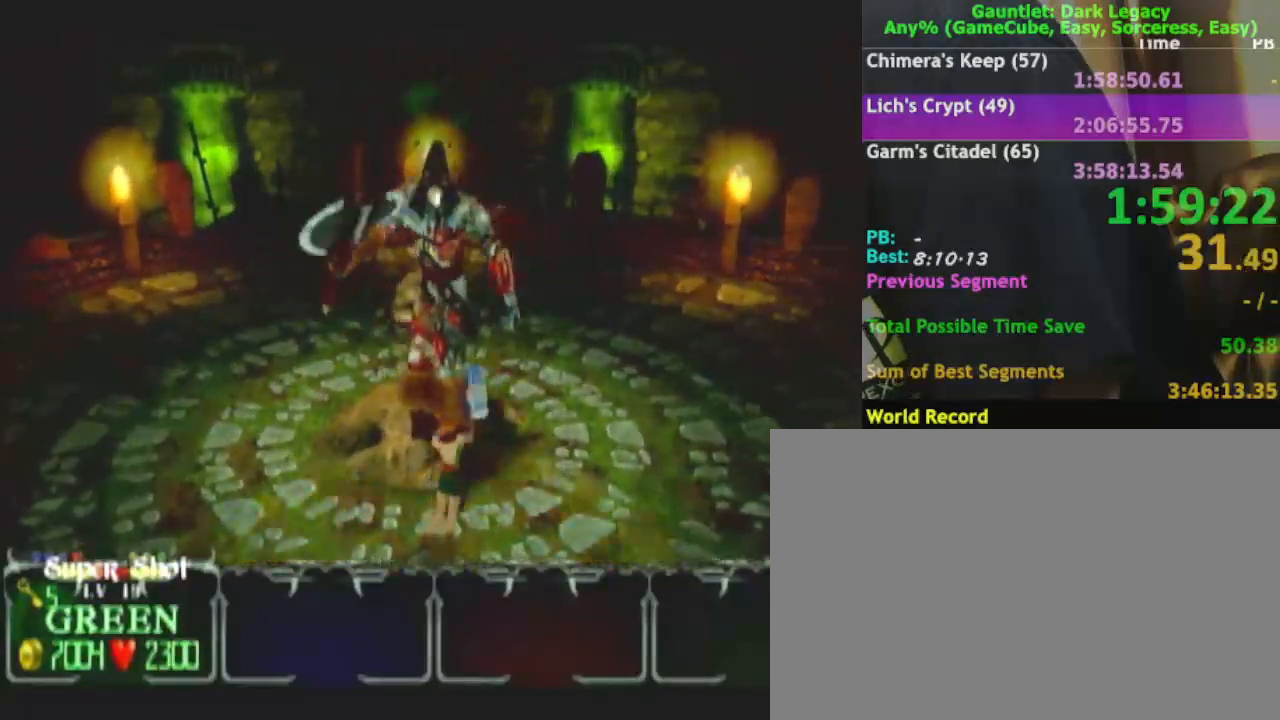
{"buttons": ["A"], "left_stick": "center", "right_stick": "center", "events": []}
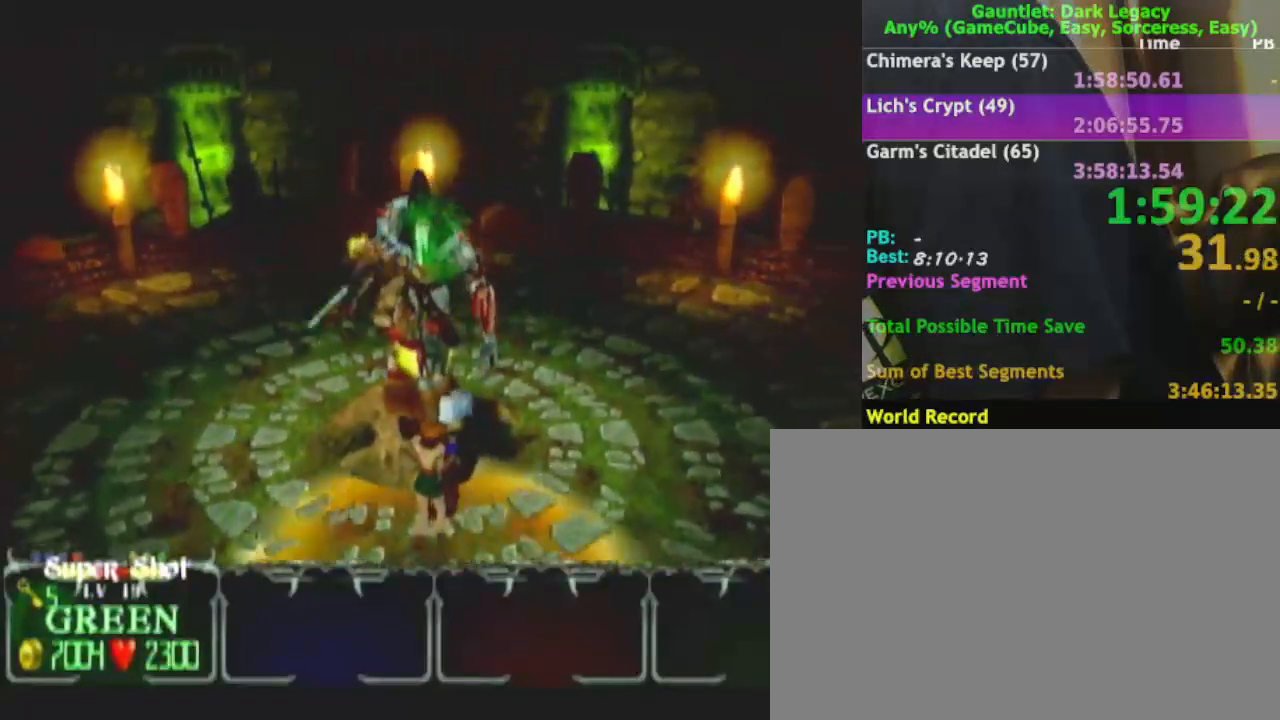
{"buttons": ["A"], "left_stick": "center", "right_stick": "center", "events": []}
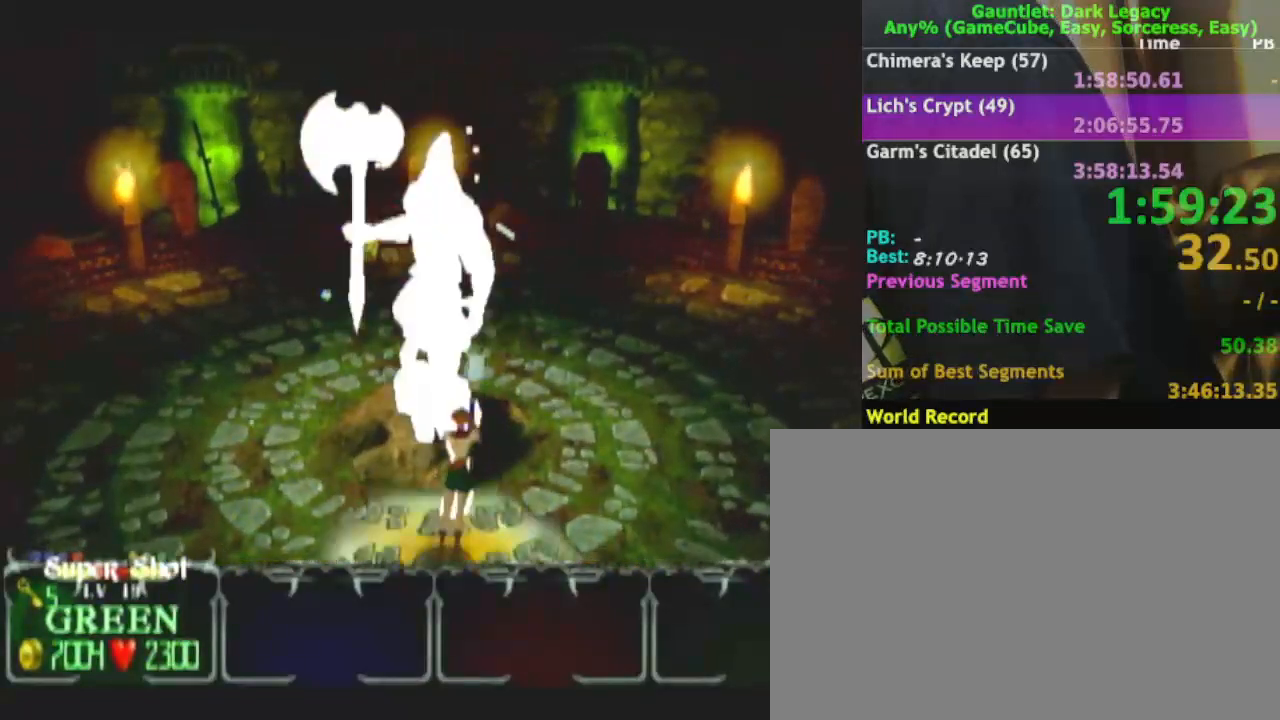
{"buttons": ["A"], "left_stick": "center", "right_stick": "center", "events": []}
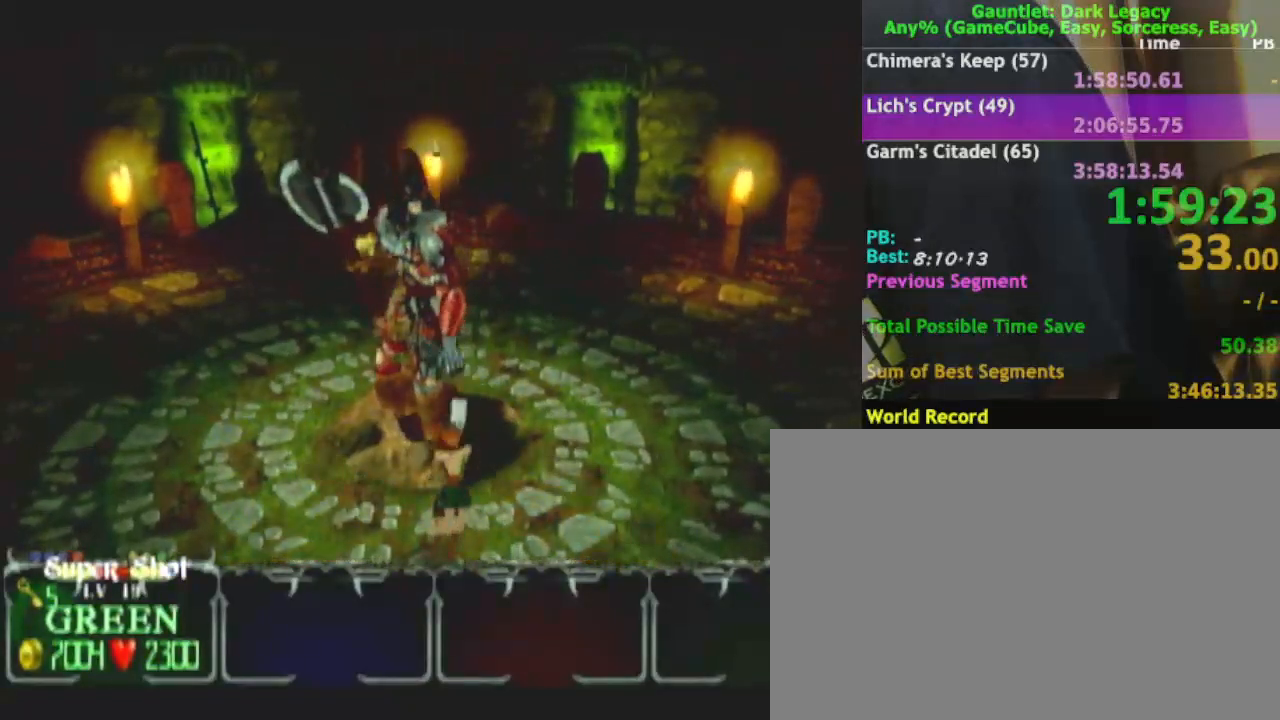
{"buttons": ["A"], "left_stick": "center", "right_stick": "center", "events": []}
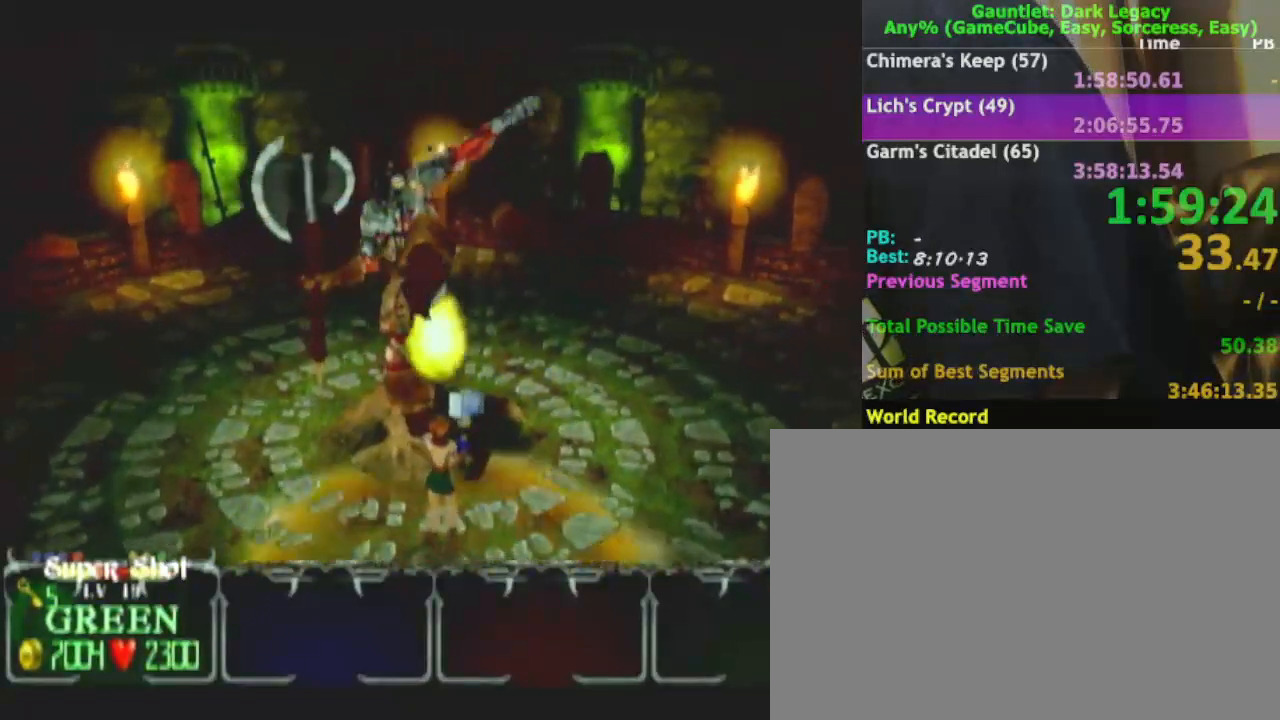
{"buttons": ["A"], "left_stick": "center", "right_stick": "center", "events": []}
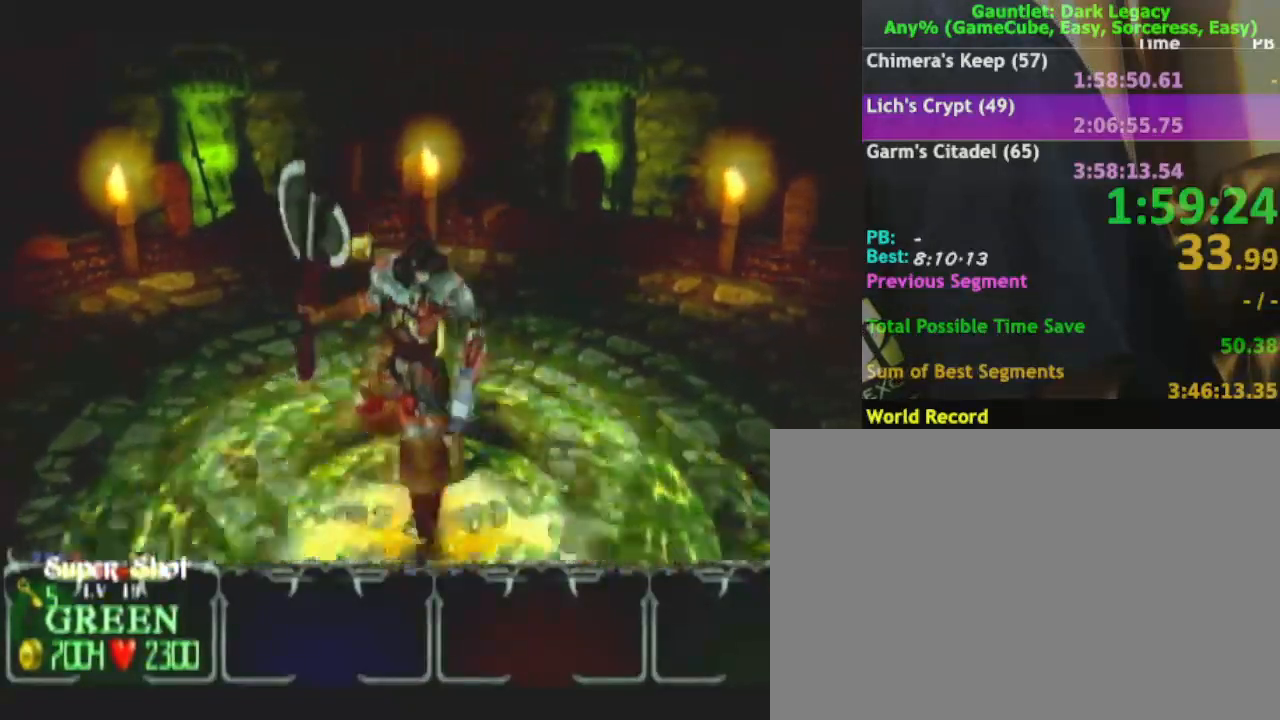
{"buttons": ["A"], "left_stick": "center", "right_stick": "center", "events": []}
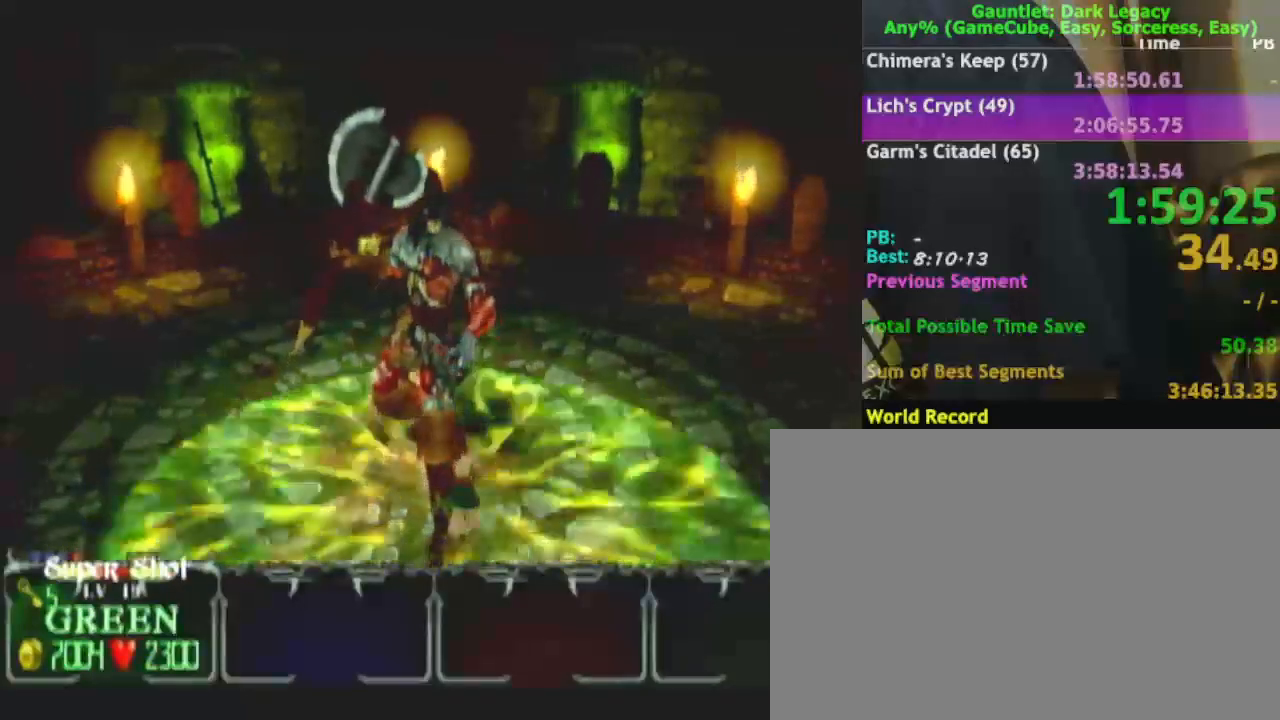
{"buttons": ["A"], "left_stick": "center", "right_stick": "center", "events": []}
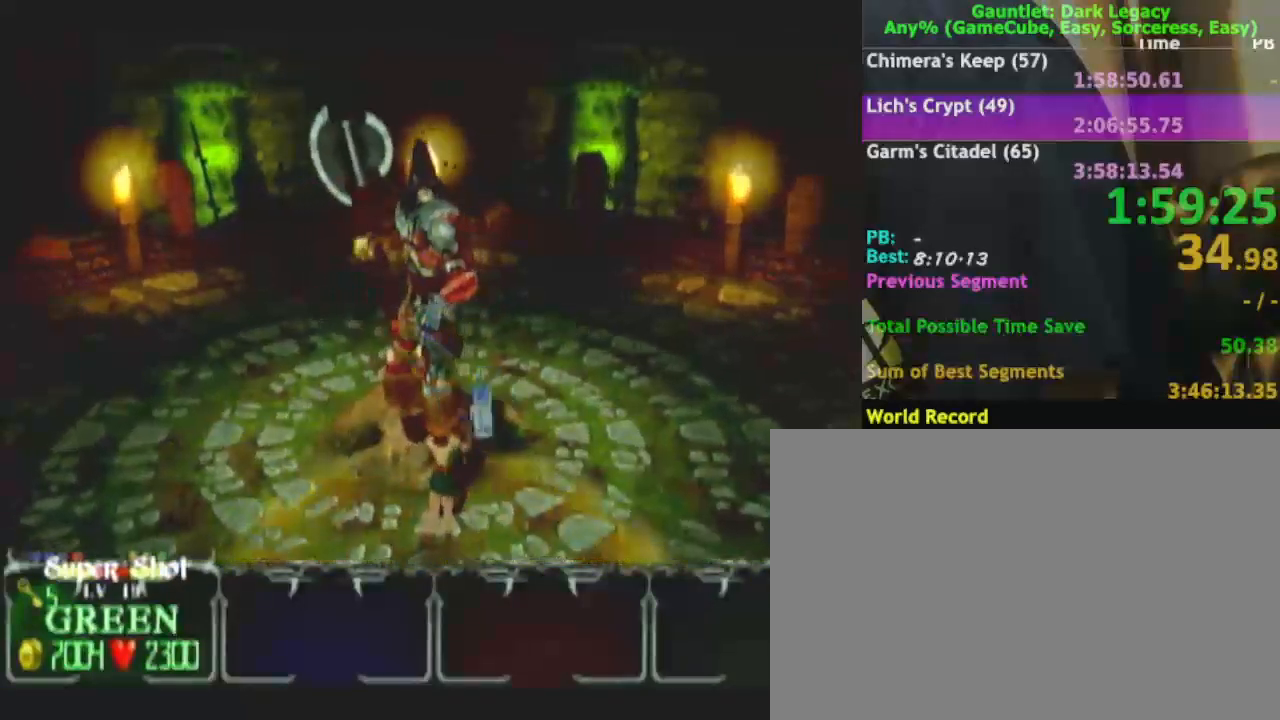
{"buttons": ["A"], "left_stick": "center", "right_stick": "center", "events": []}
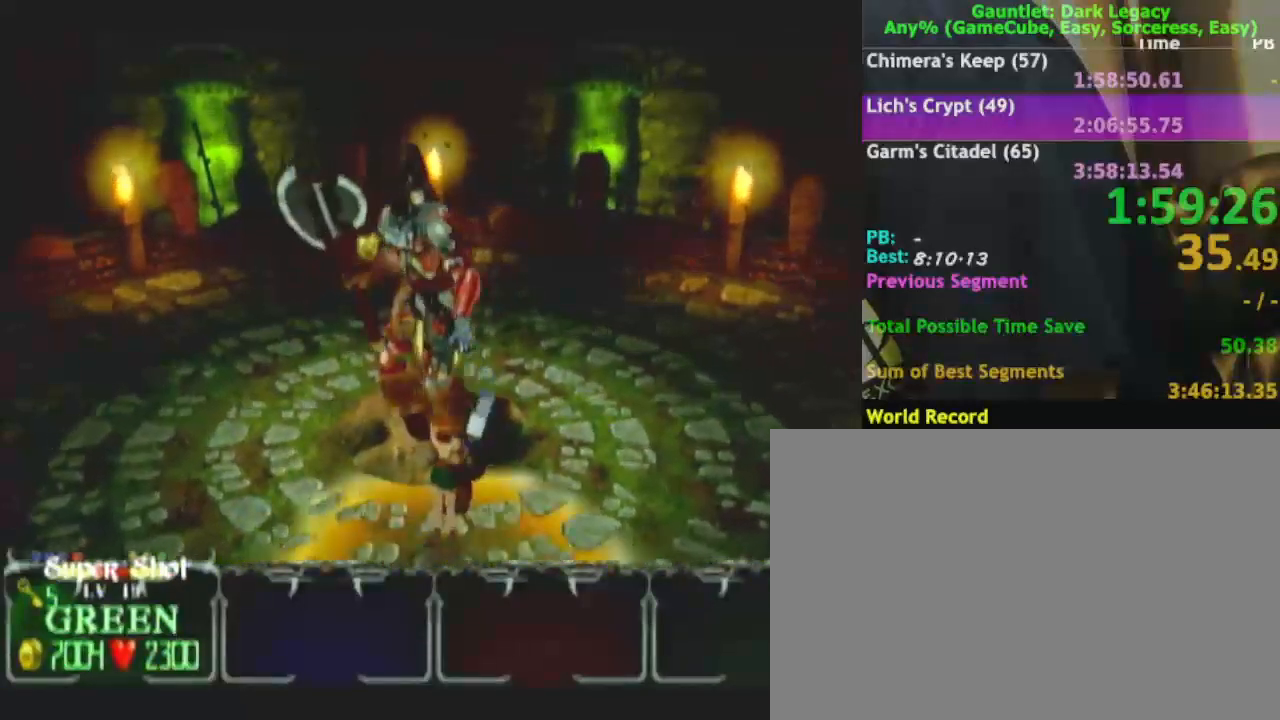
{"buttons": ["A"], "left_stick": "center", "right_stick": "center", "events": []}
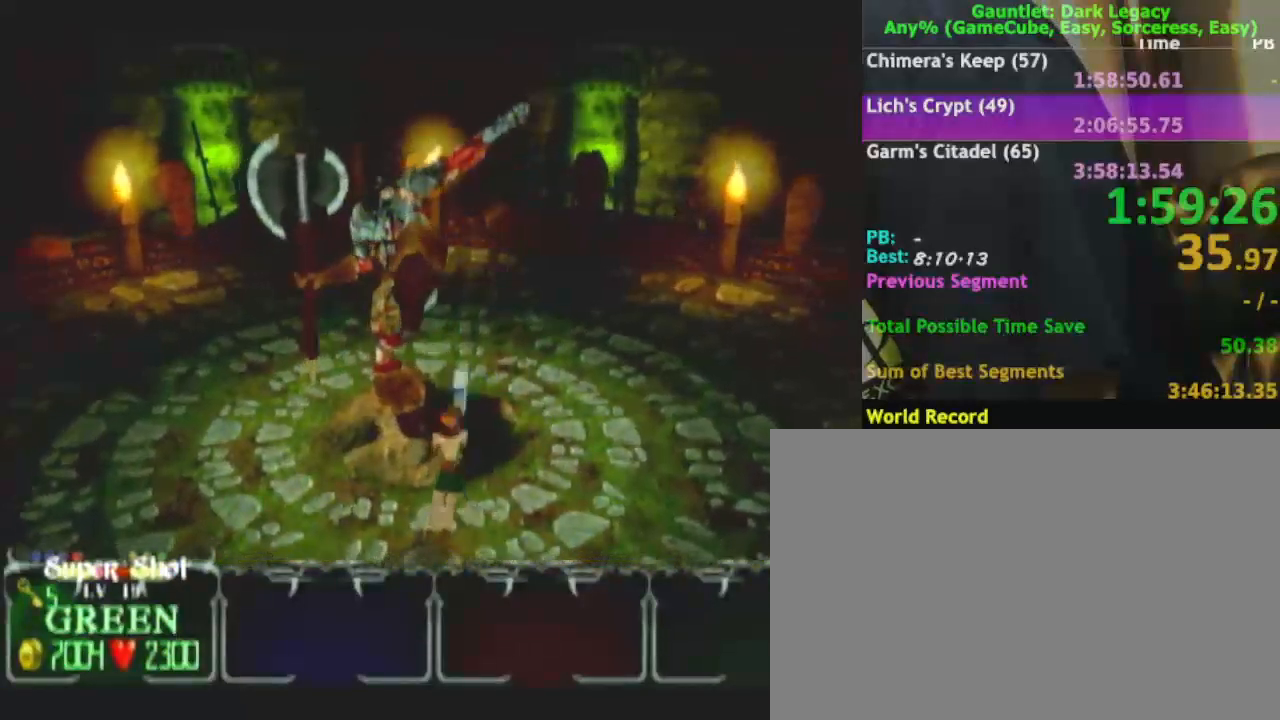
{"buttons": ["A"], "left_stick": "center", "right_stick": "center", "events": []}
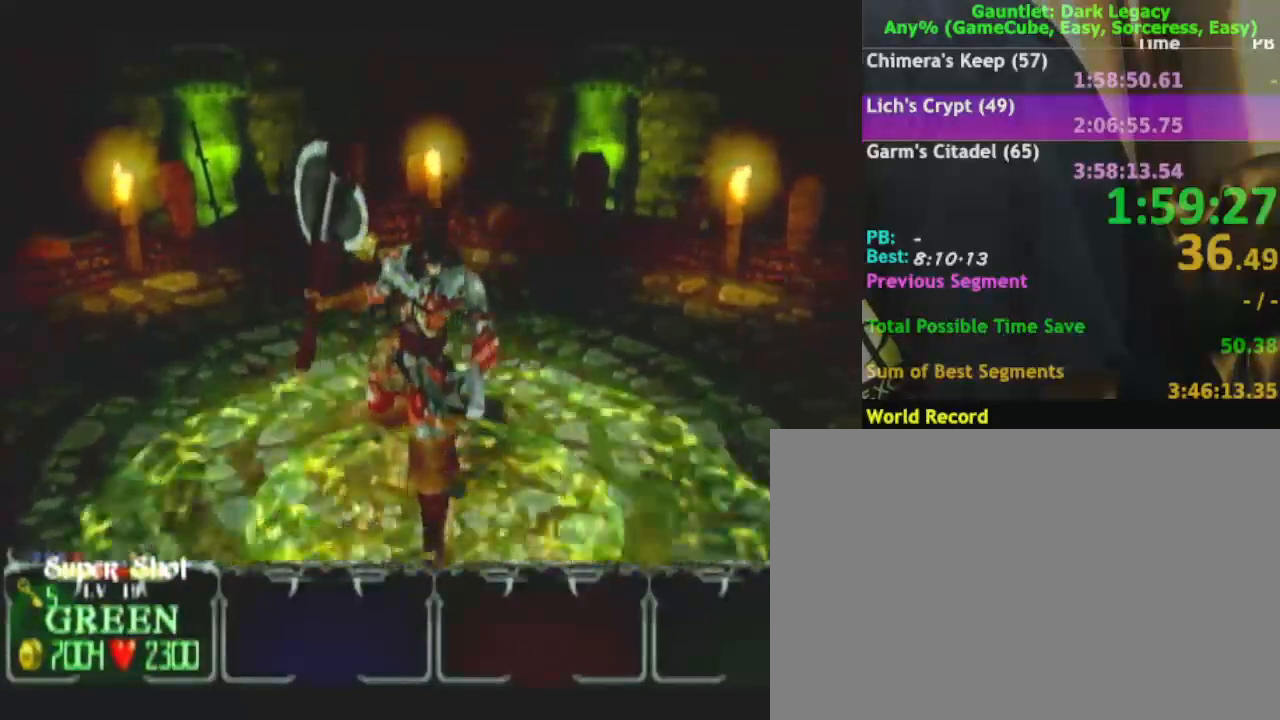
{"buttons": ["A"], "left_stick": "center", "right_stick": "center", "events": []}
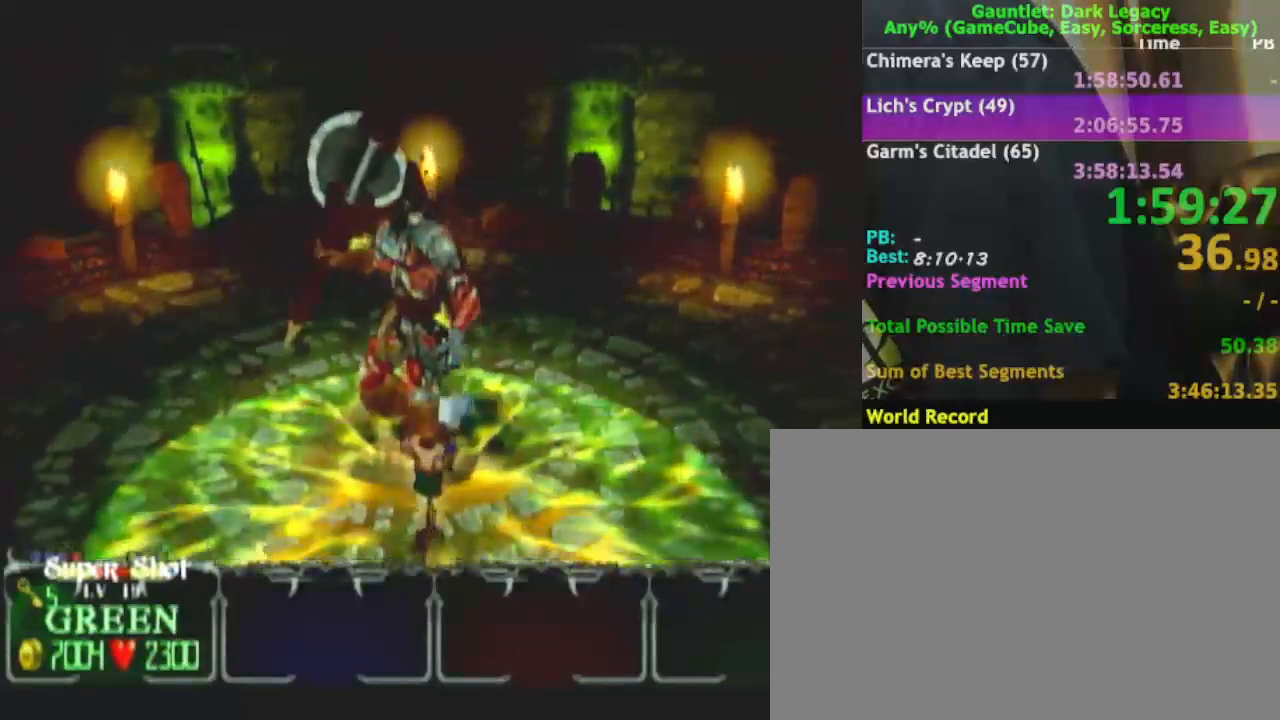
{"buttons": ["A"], "left_stick": "center", "right_stick": "center", "events": []}
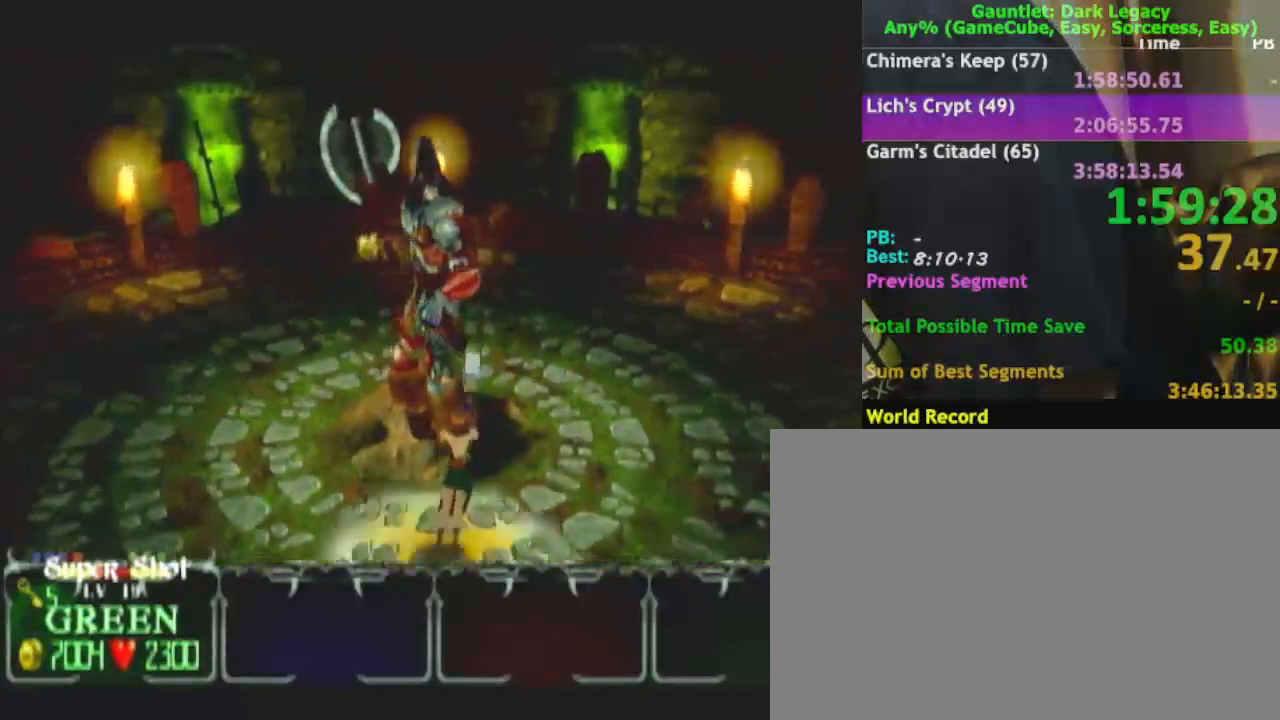
{"buttons": ["A"], "left_stick": "center", "right_stick": "center", "events": []}
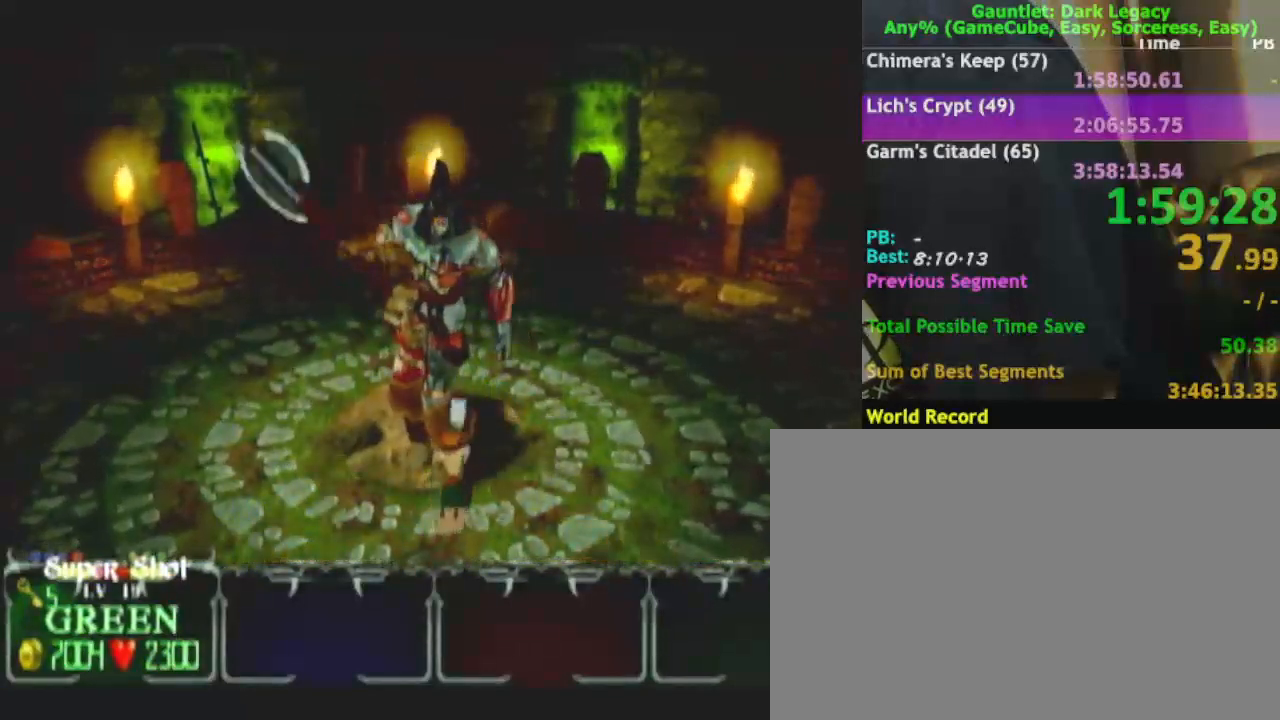
{"buttons": ["A"], "left_stick": "center", "right_stick": "center", "events": []}
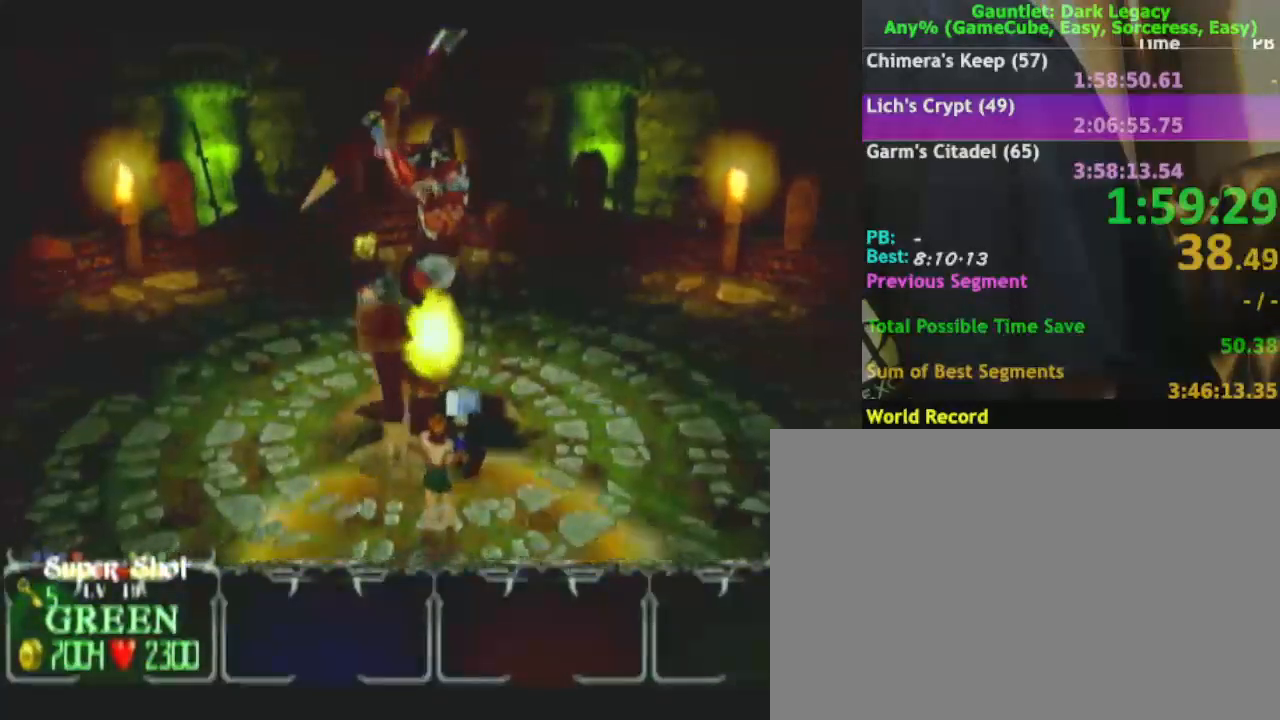
{"buttons": ["A"], "left_stick": "center", "right_stick": "center", "events": []}
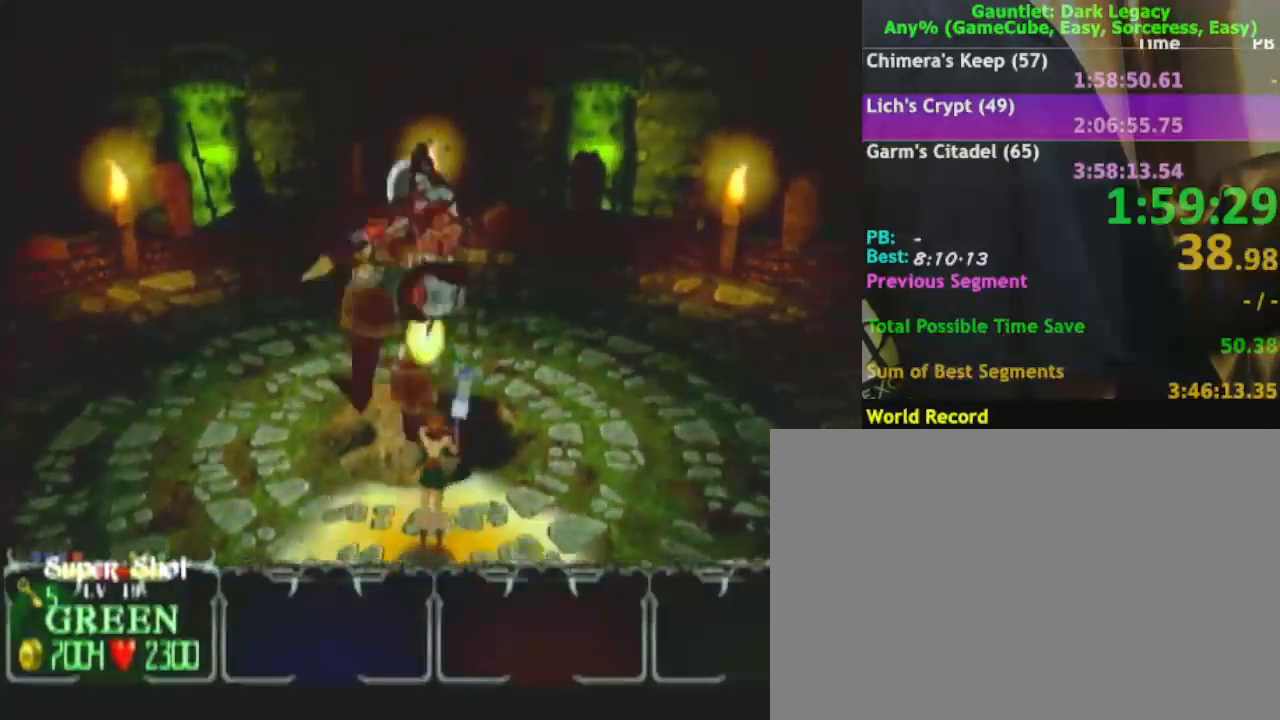
{"buttons": ["A"], "left_stick": "center", "right_stick": "center", "events": []}
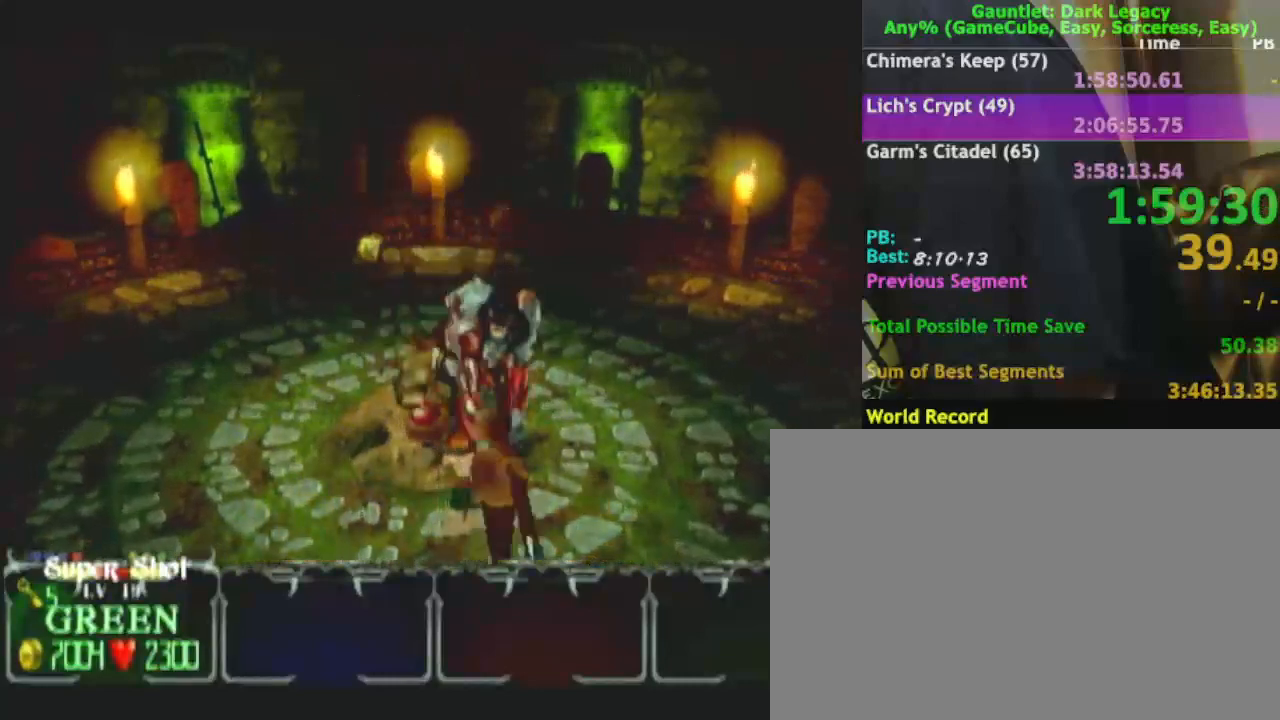
{"buttons": ["A"], "left_stick": "center", "right_stick": "center", "events": []}
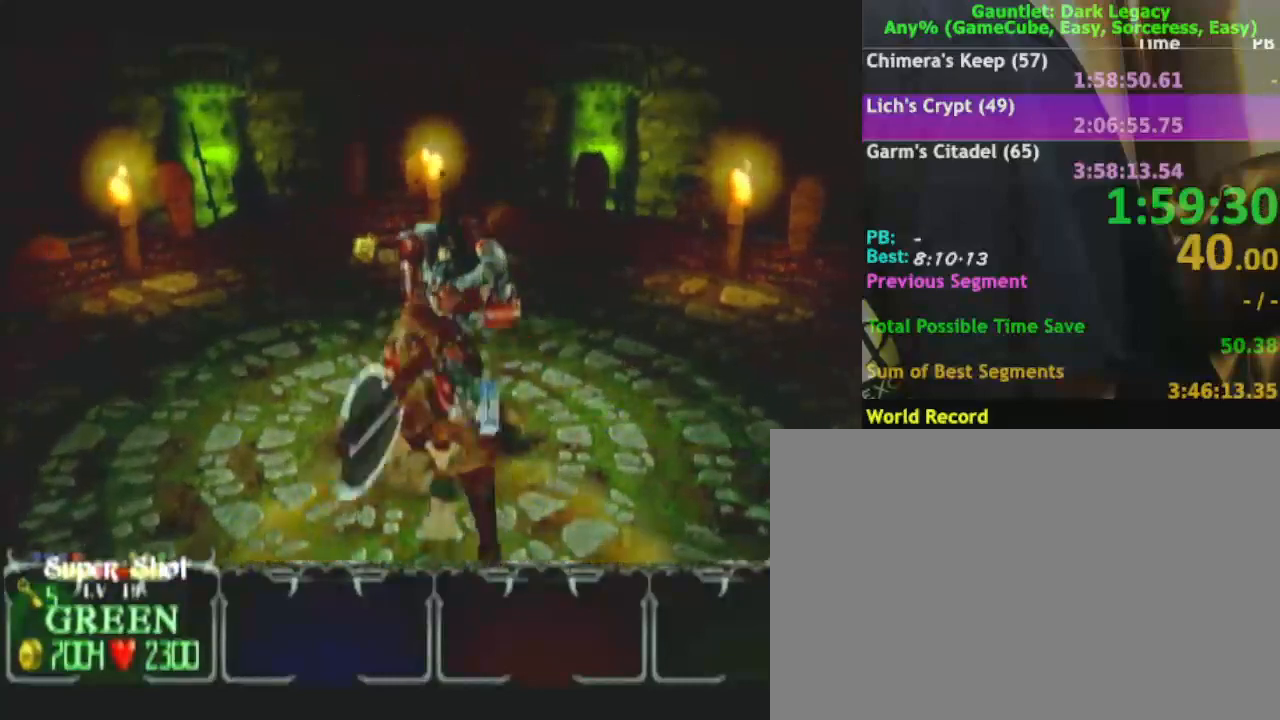
{"buttons": ["A"], "left_stick": "center", "right_stick": "center", "events": []}
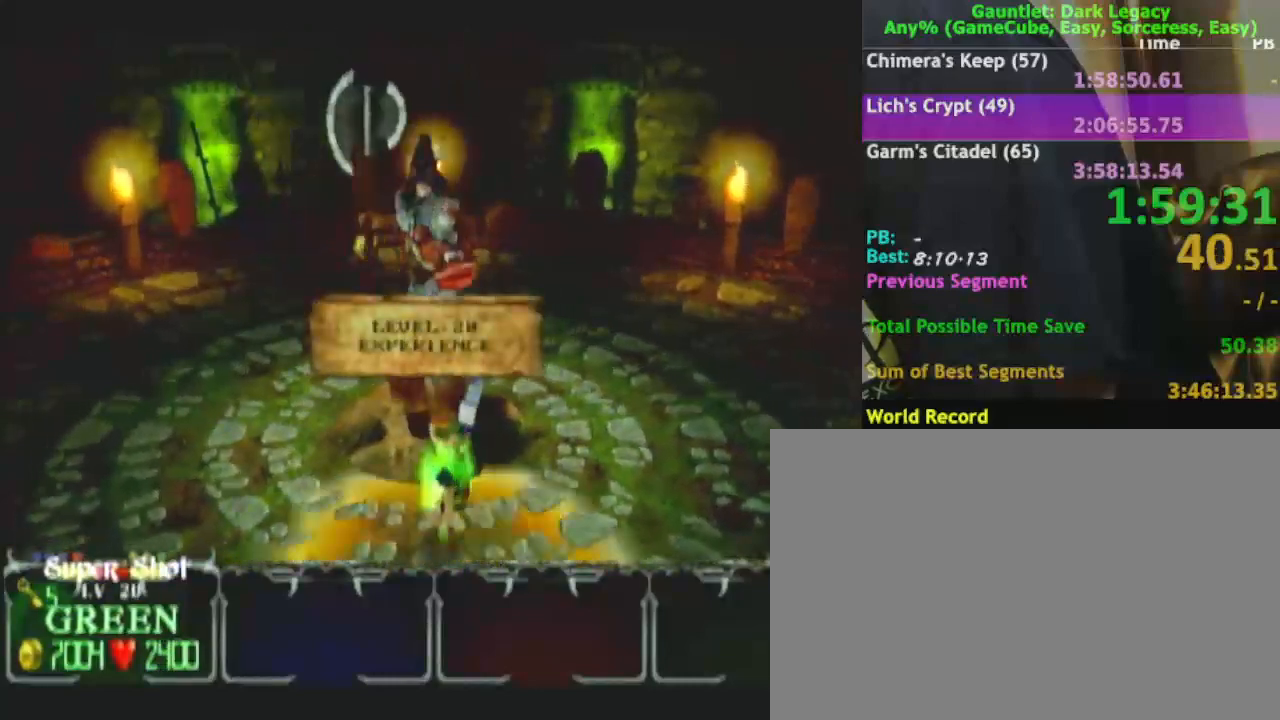
{"buttons": ["A"], "left_stick": "center", "right_stick": "center", "events": []}
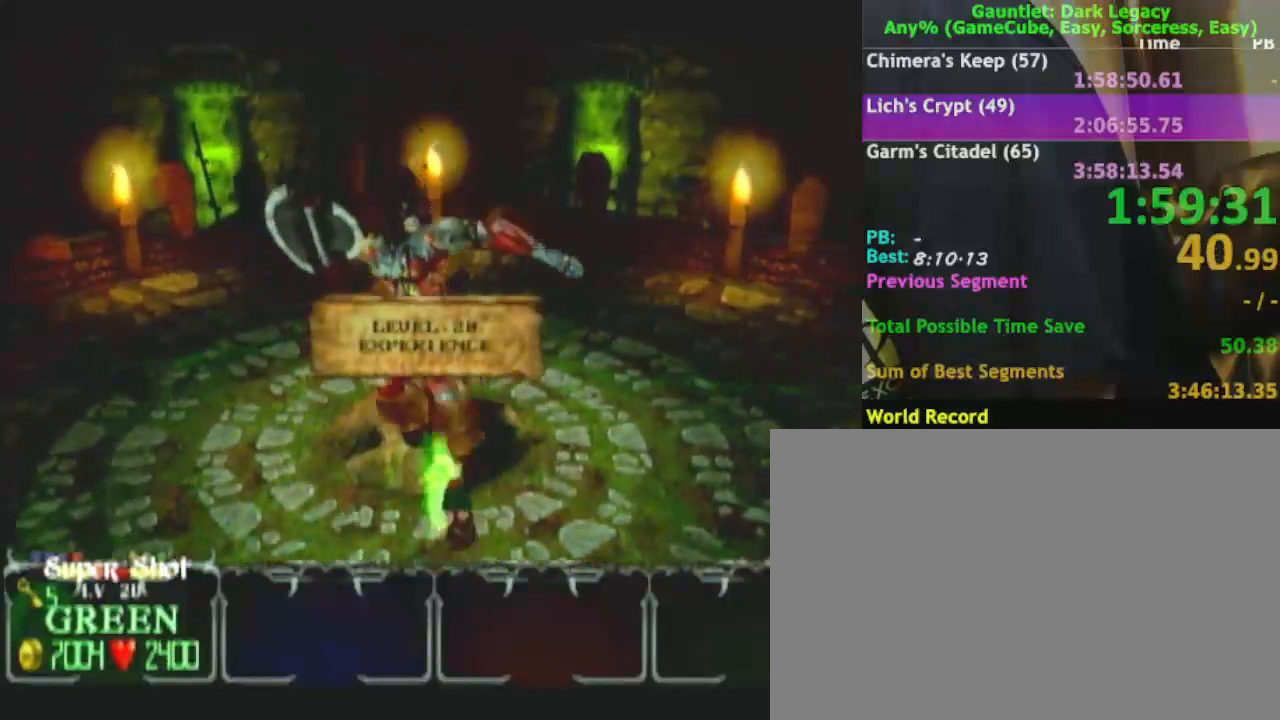
{"buttons": ["A"], "left_stick": "center", "right_stick": "center", "events": []}
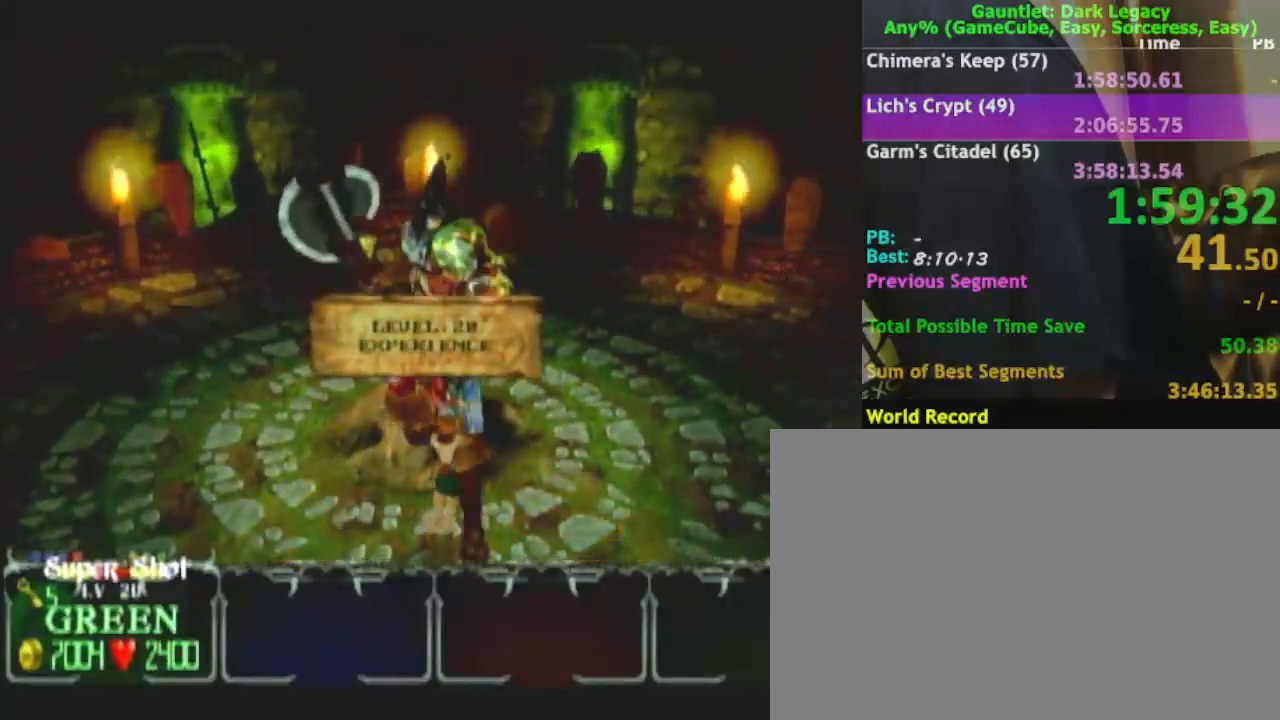
{"buttons": ["A"], "left_stick": "center", "right_stick": "center", "events": []}
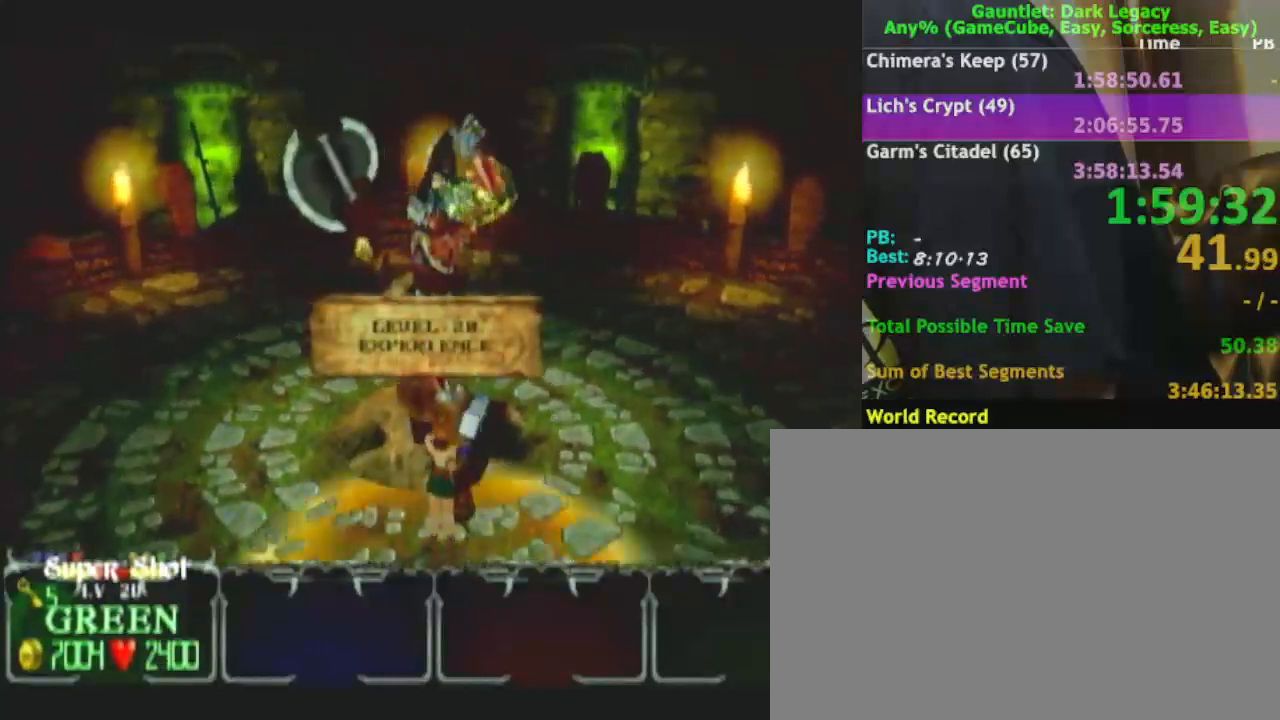
{"buttons": ["A"], "left_stick": "center", "right_stick": "center", "events": []}
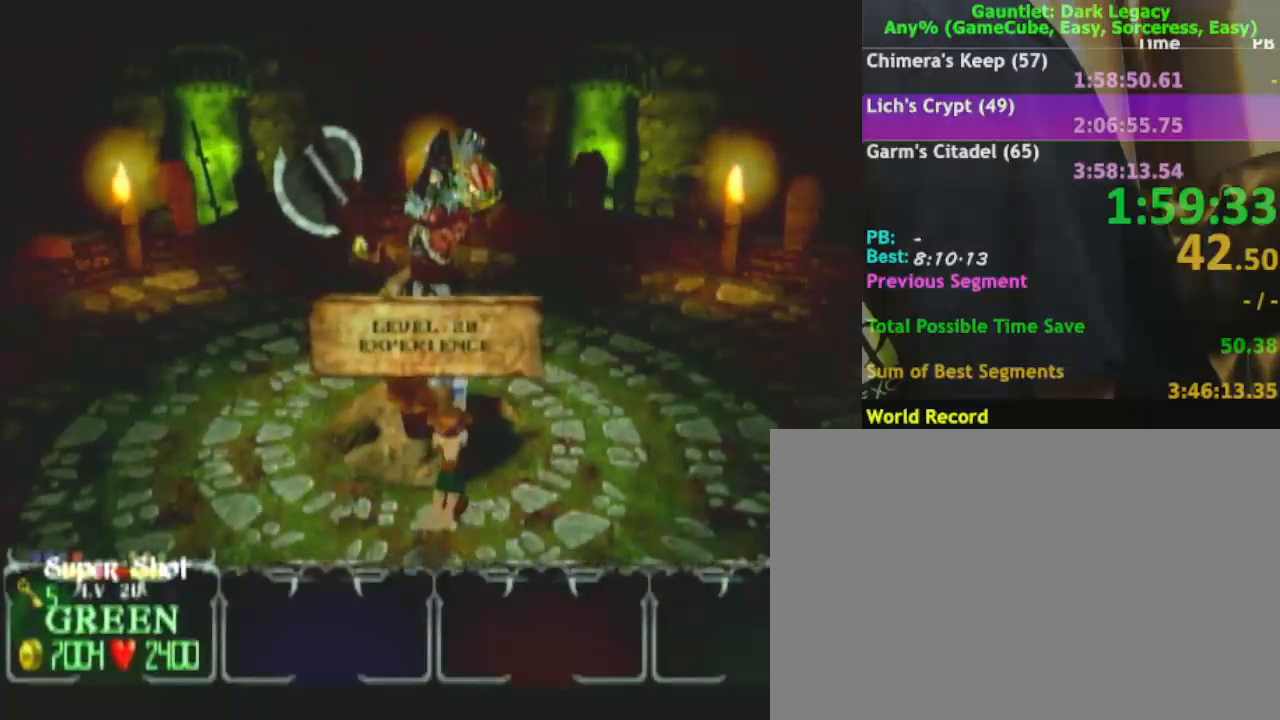
{"buttons": ["A"], "left_stick": "center", "right_stick": "center", "events": []}
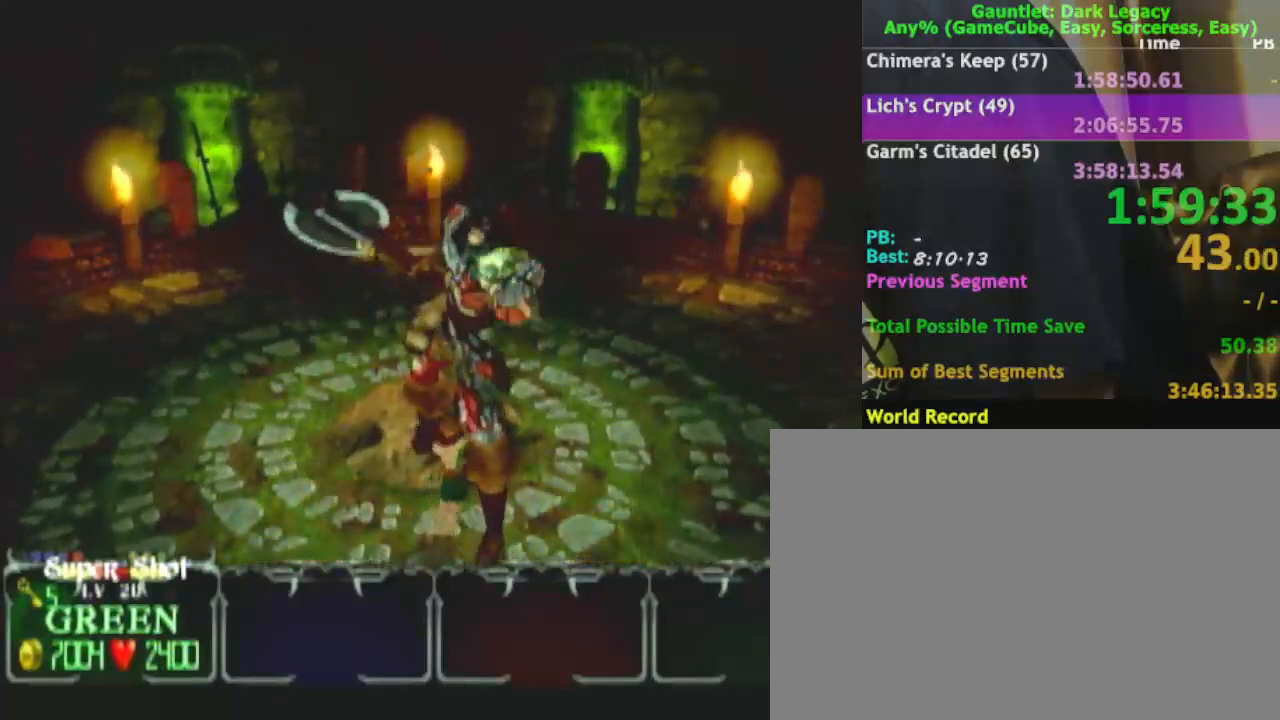
{"buttons": ["A"], "left_stick": "center", "right_stick": "center", "events": []}
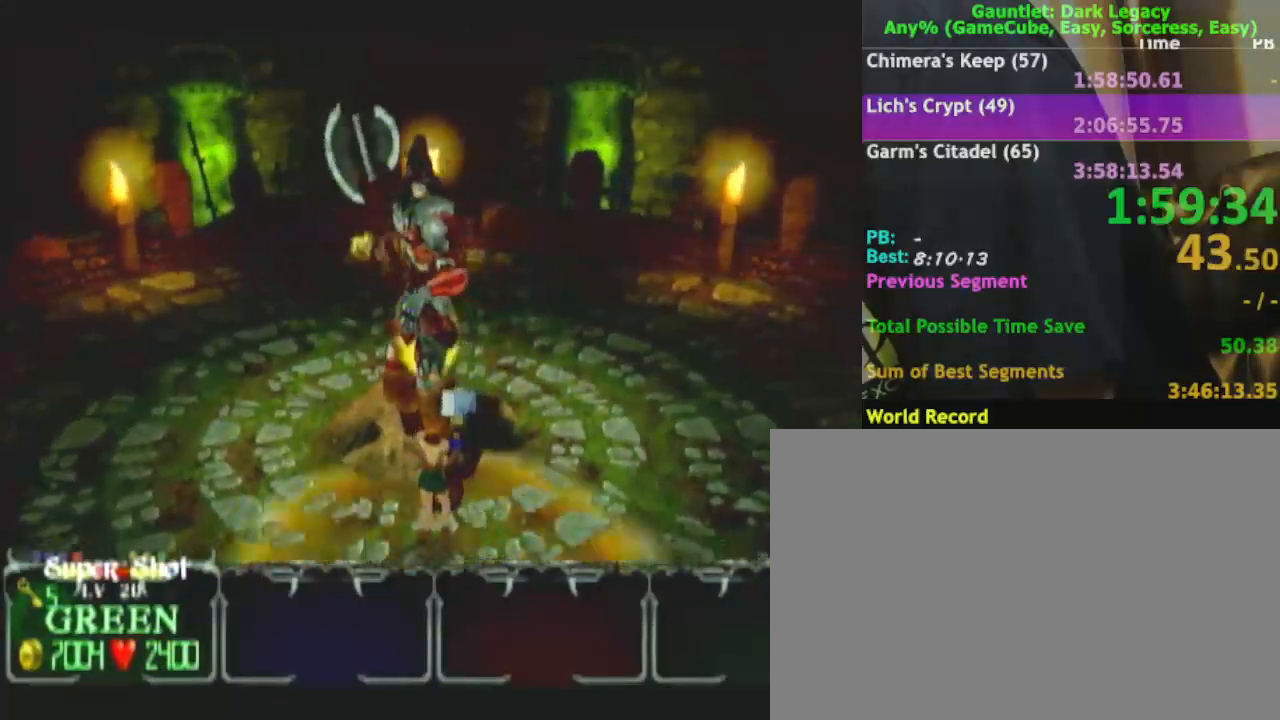
{"buttons": ["A"], "left_stick": "center", "right_stick": "center", "events": []}